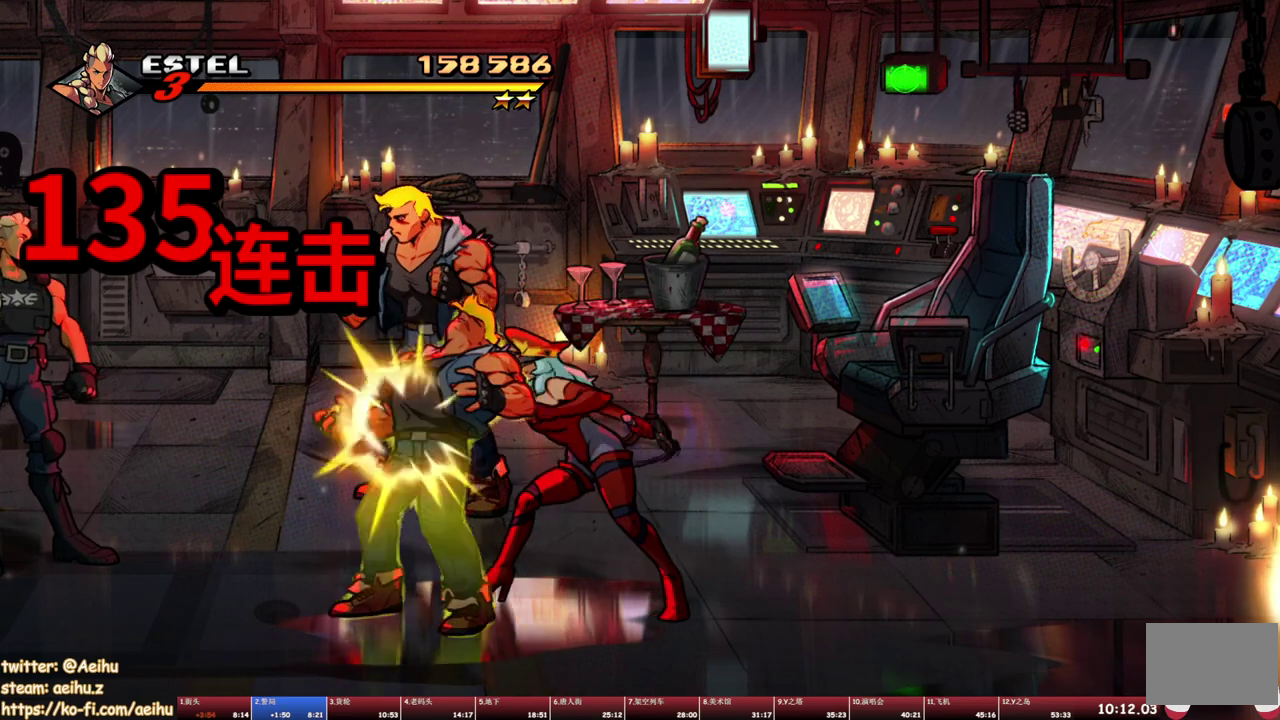
Gameplay with a controller (PlayStation layout); each line is a JSON object with the inputs held at the frame after it. "events" lists button and stick changes between this image and that frame as [ms after this image, input, new state], when the widget could be followed in between. Not read: L3 R1 R3 left_stick right_stick.
{"buttons": ["DPAD_DOWN", "DPAD_RIGHT"], "events": [[217, "DPAD_RIGHT", "down"], [283, "DPAD_DOWN", "down"]]}
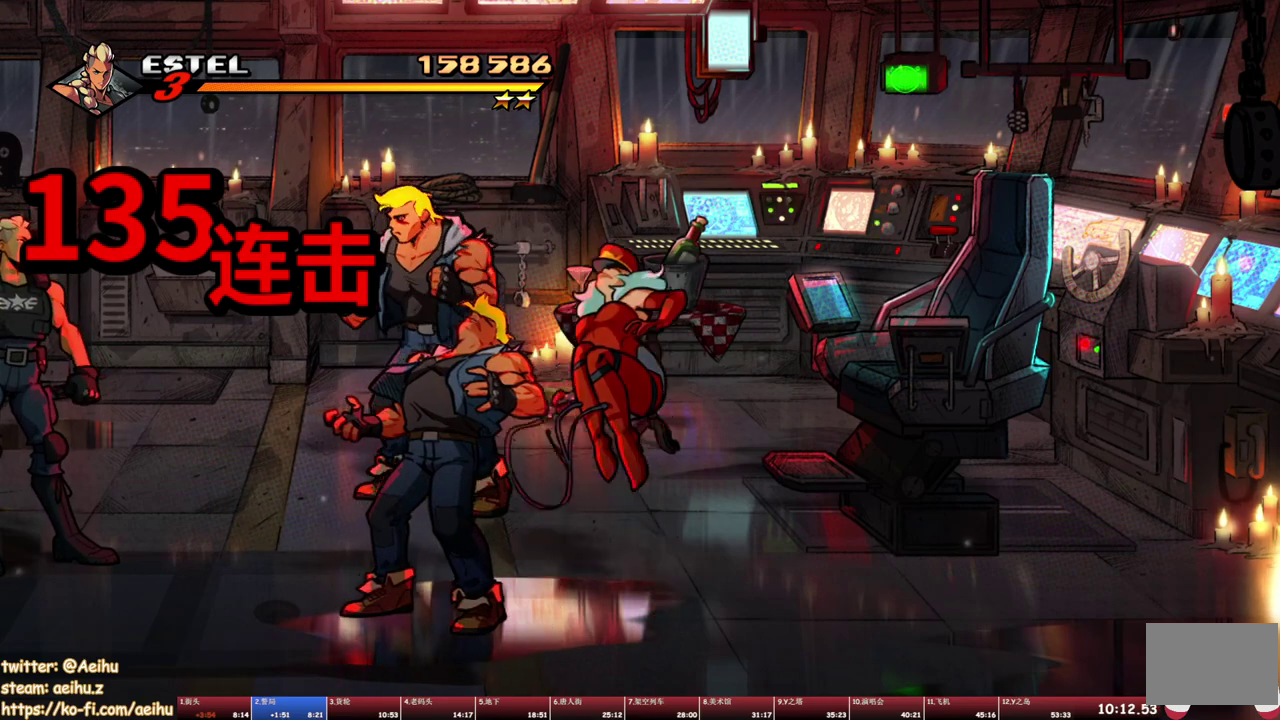
{"buttons": ["DPAD_DOWN", "DPAD_RIGHT"], "events": []}
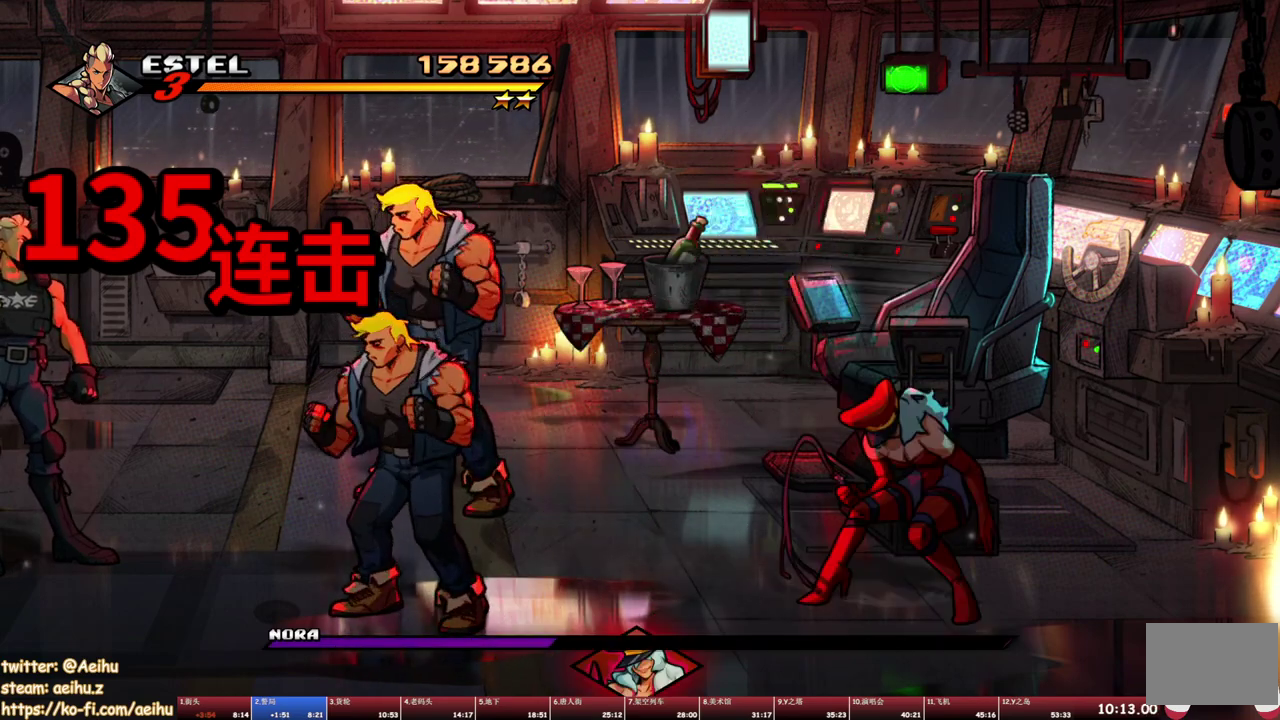
{"buttons": [], "events": [[183, "DPAD_DOWN", "up"], [217, "DPAD_RIGHT", "up"]]}
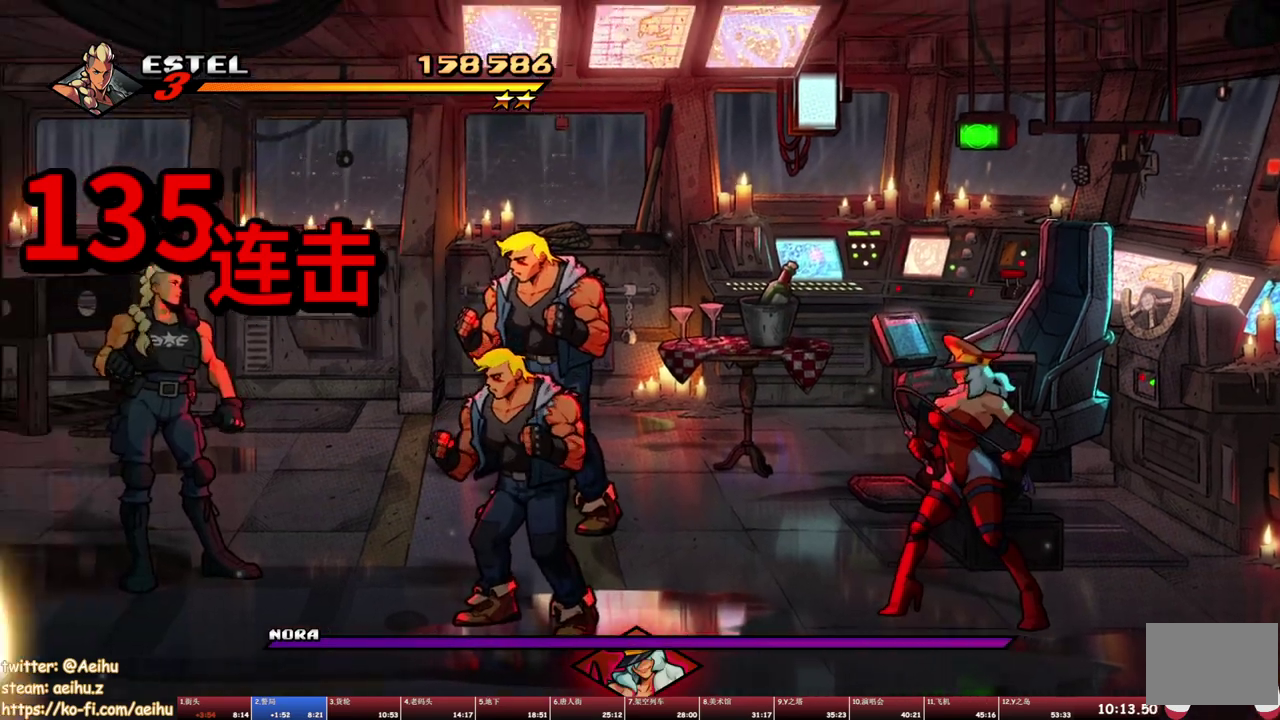
{"buttons": [], "events": []}
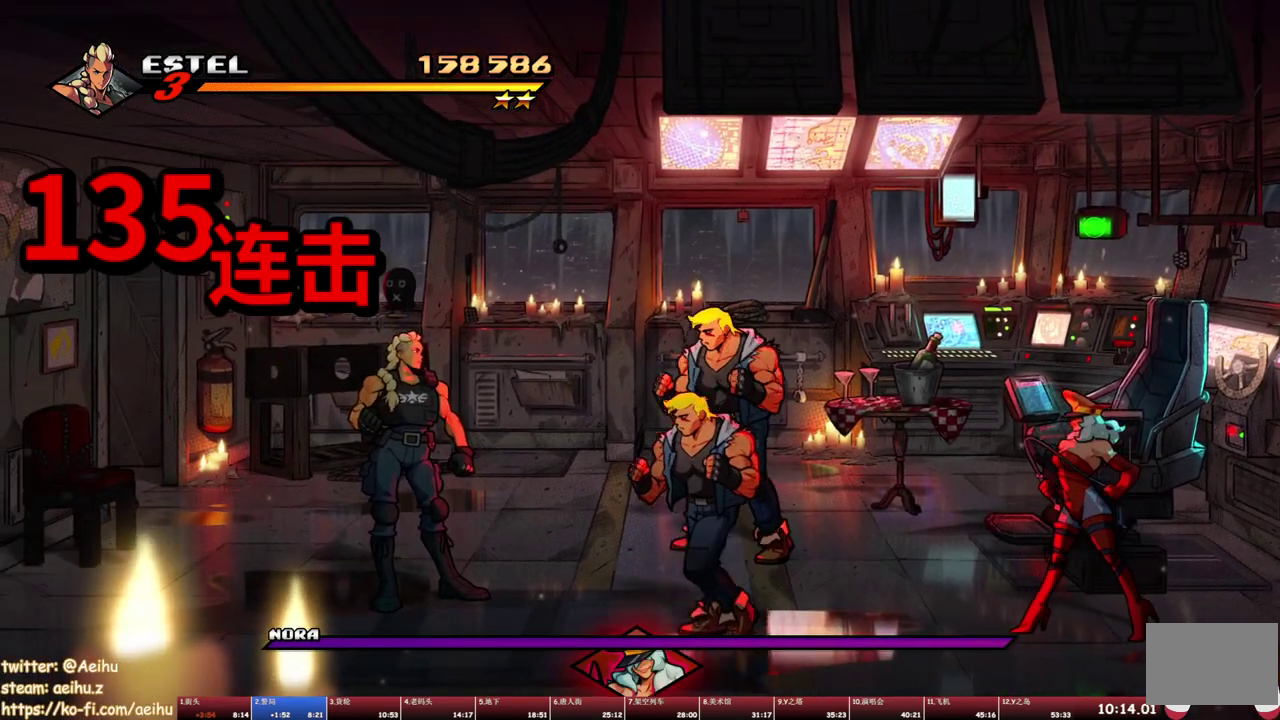
{"buttons": [], "events": [[150, "DPAD_DOWN", "down"], [167, "DPAD_RIGHT", "down"], [367, "CIRCLE", "down"], [367, "TRIANGLE", "down"], [383, "DPAD_DOWN", "up"], [400, "DPAD_RIGHT", "up"], [483, "CIRCLE", "up"], [500, "TRIANGLE", "up"]]}
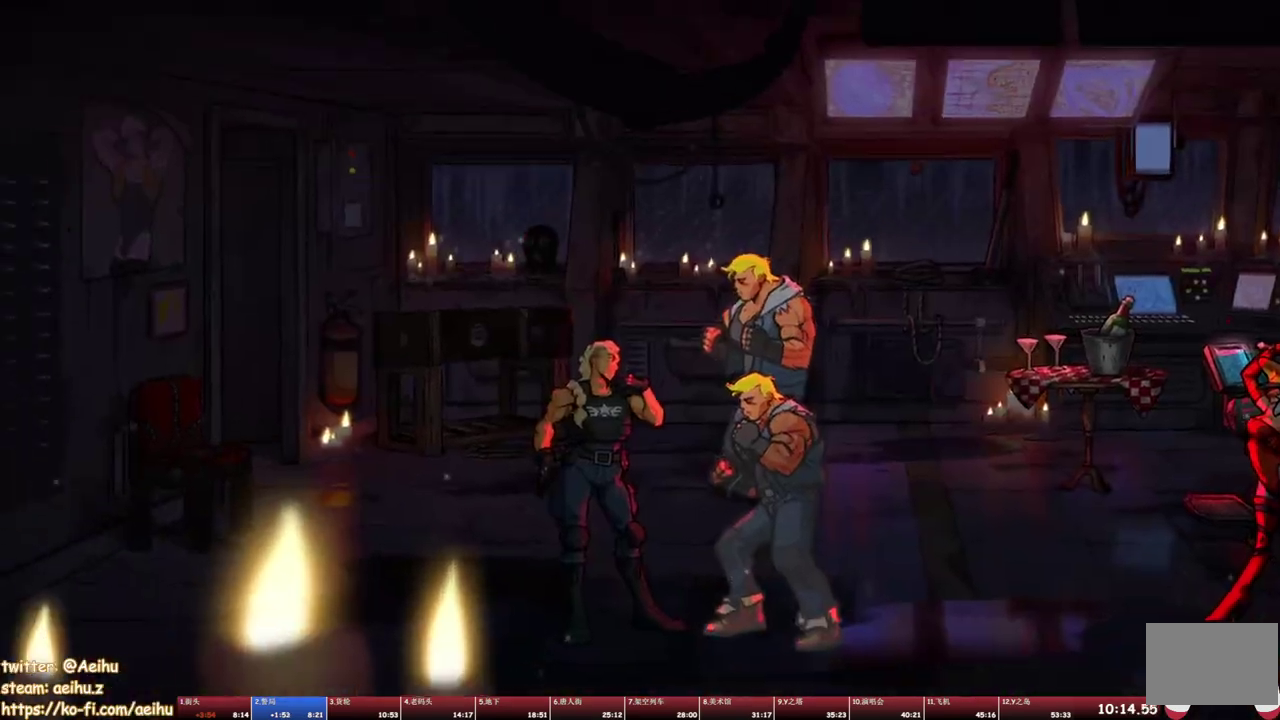
{"buttons": [], "events": []}
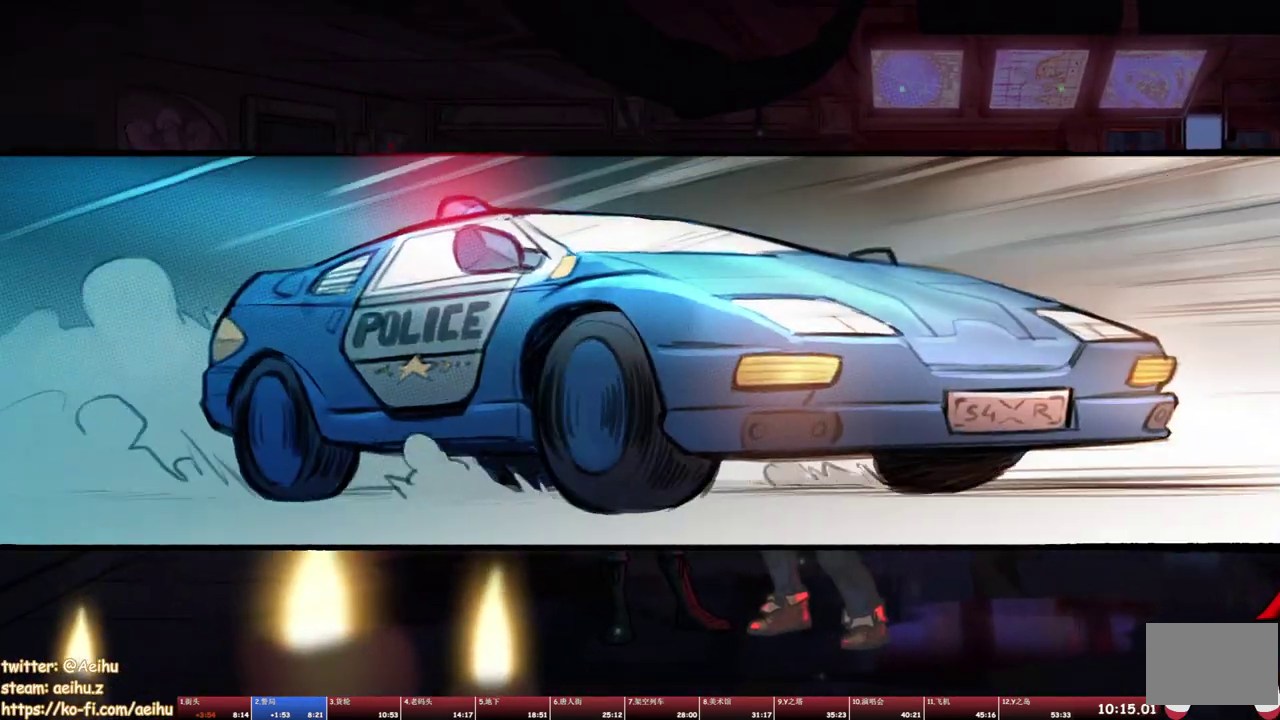
{"buttons": [], "events": []}
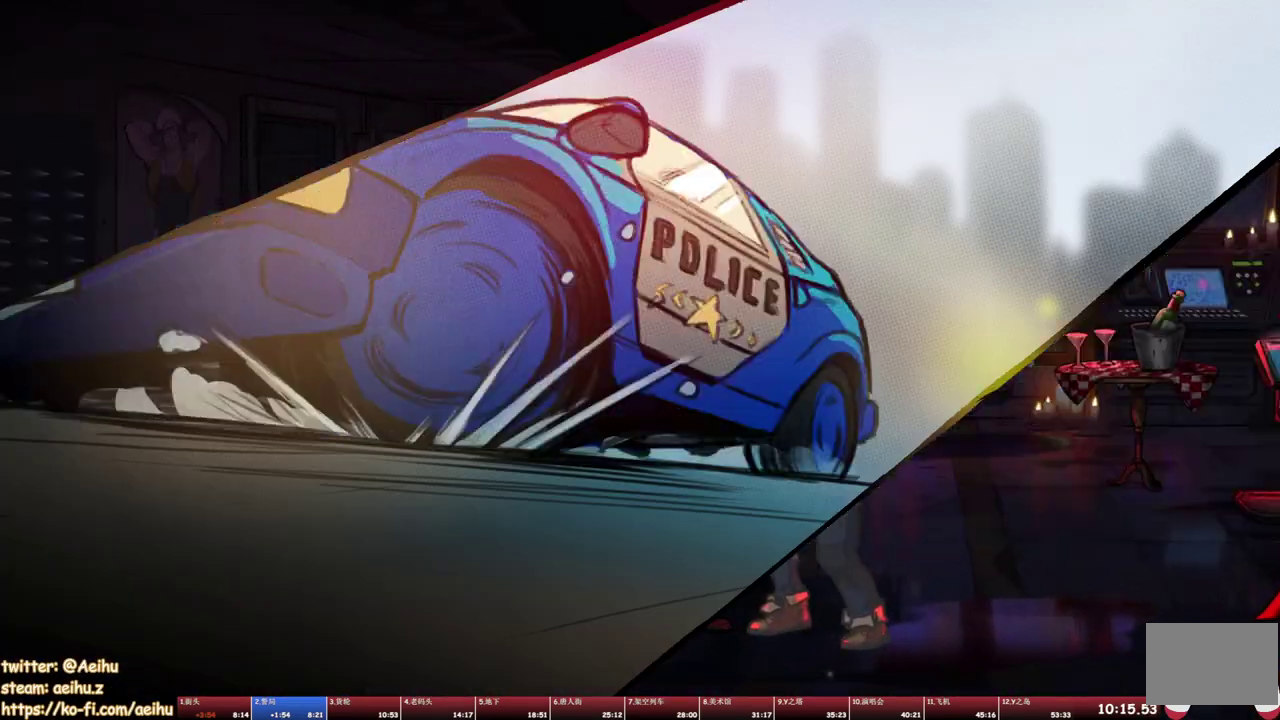
{"buttons": [], "events": []}
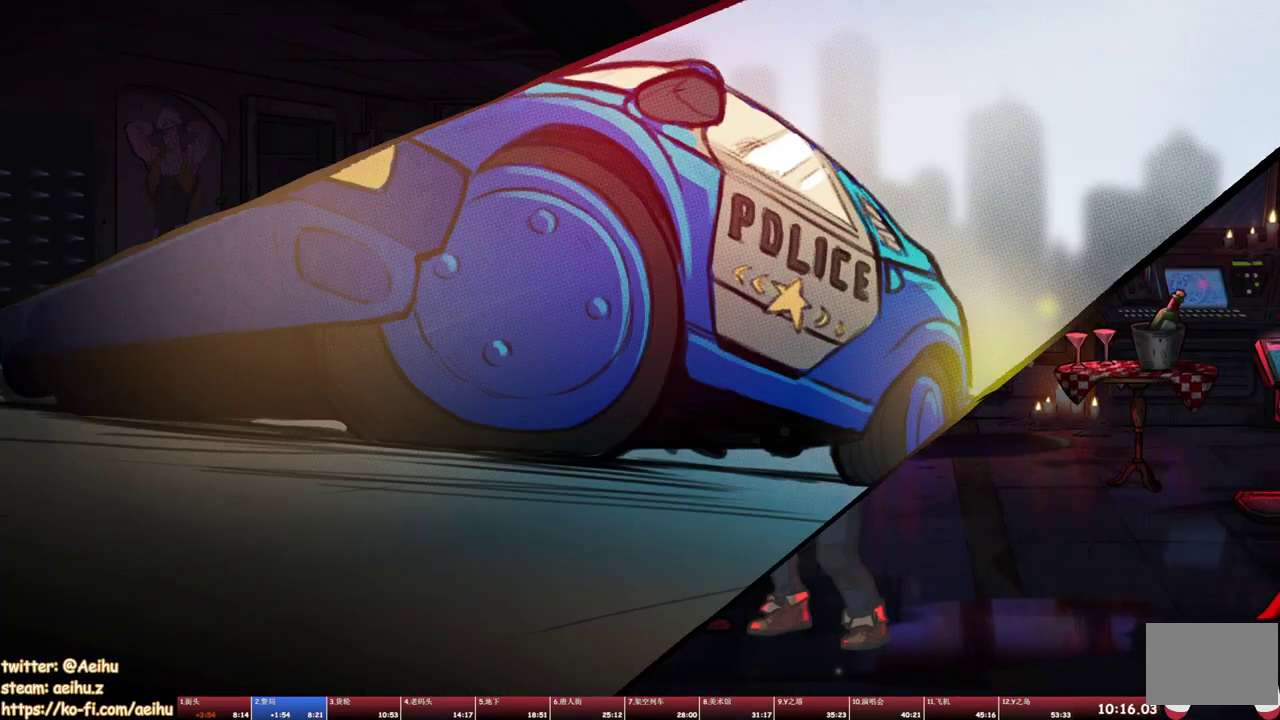
{"buttons": [], "events": []}
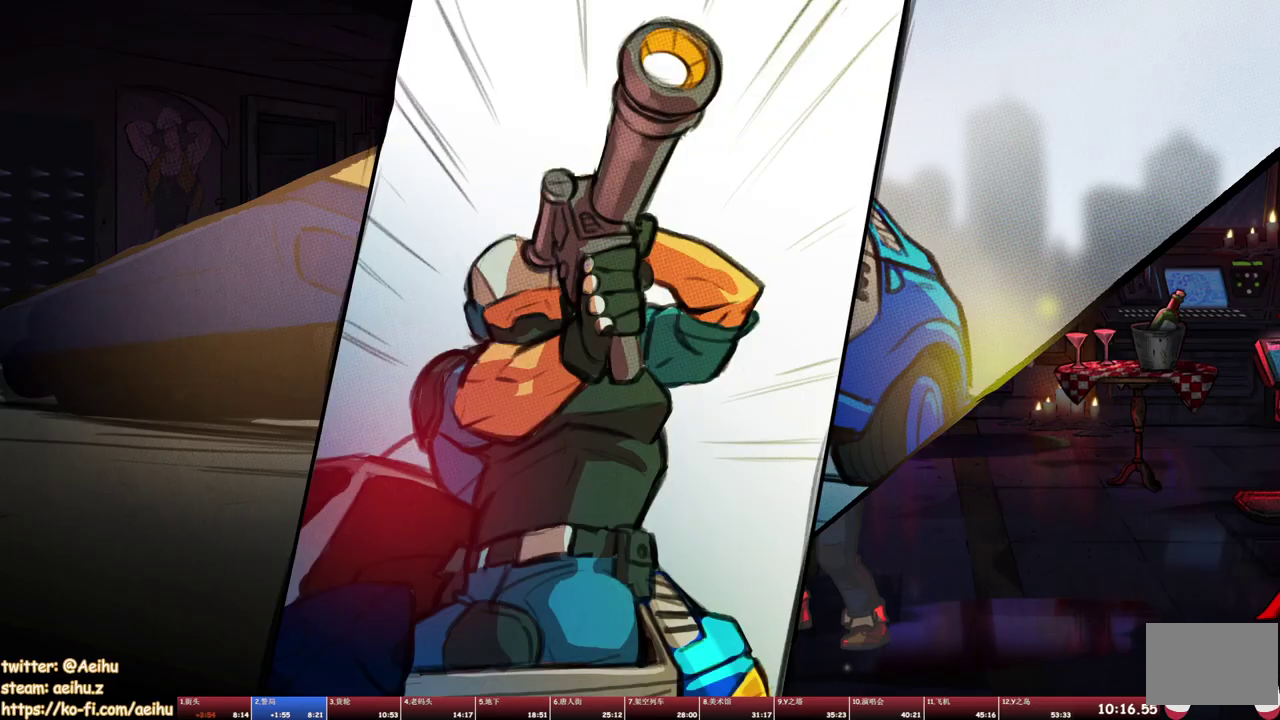
{"buttons": [], "events": []}
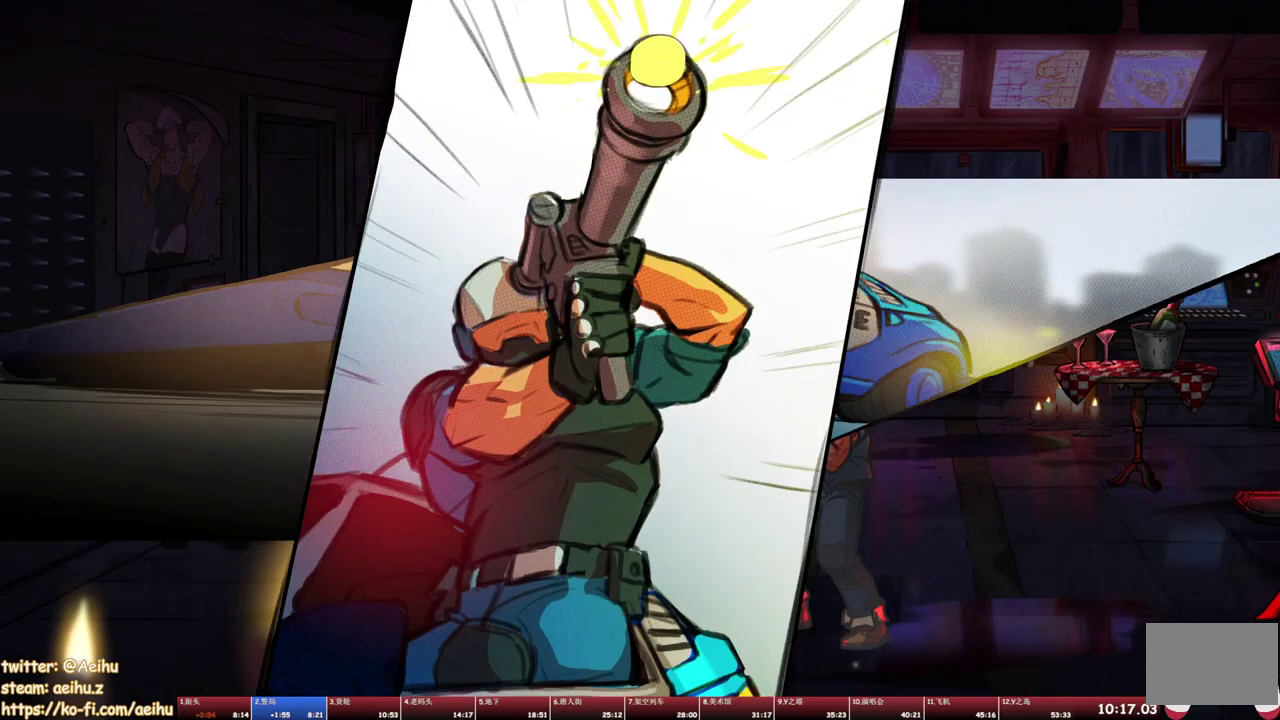
{"buttons": [], "events": []}
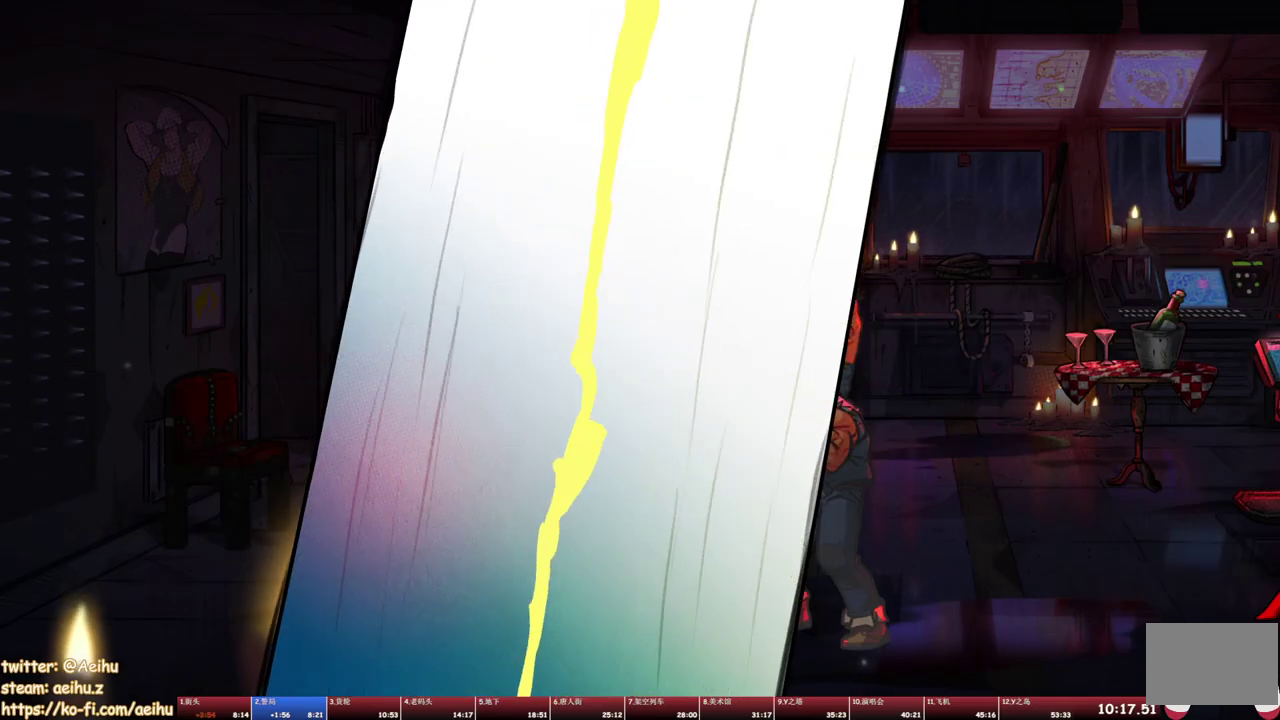
{"buttons": ["DPAD_RIGHT"], "events": [[250, "DPAD_RIGHT", "down"], [317, "CROSS", "down"], [450, "CROSS", "up"]]}
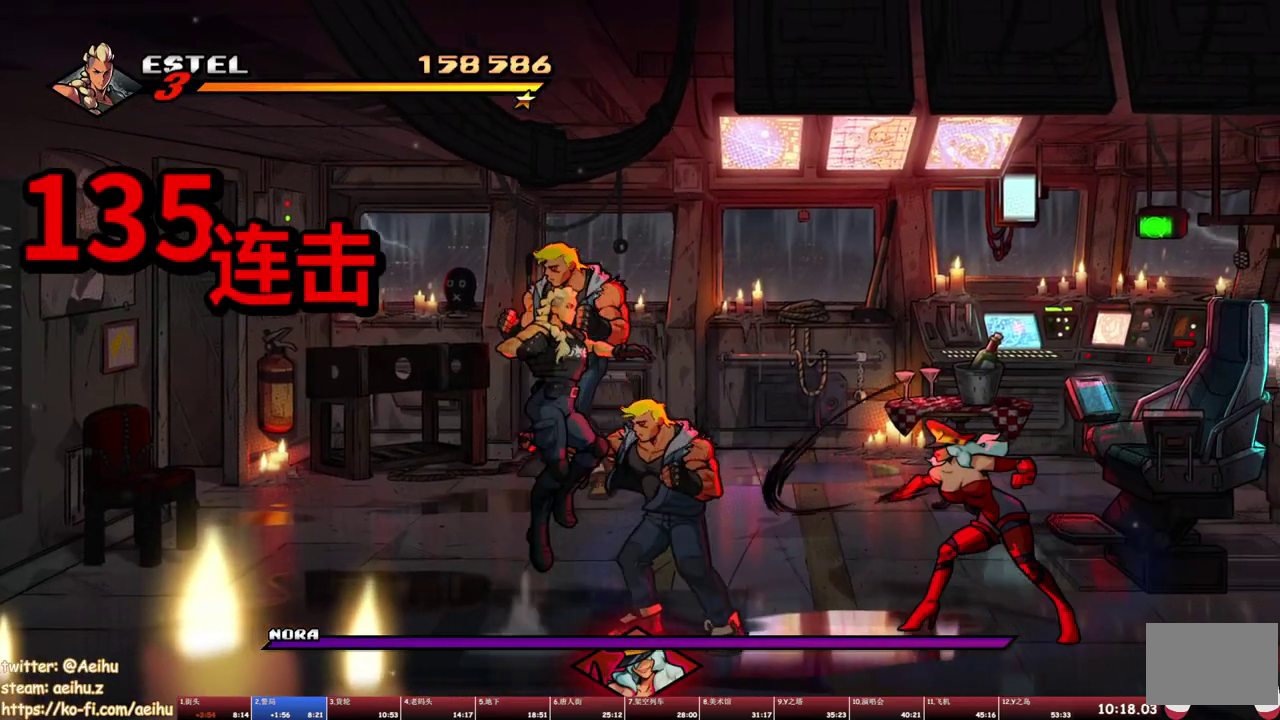
{"buttons": [], "events": [[33, "DPAD_RIGHT", "up"]]}
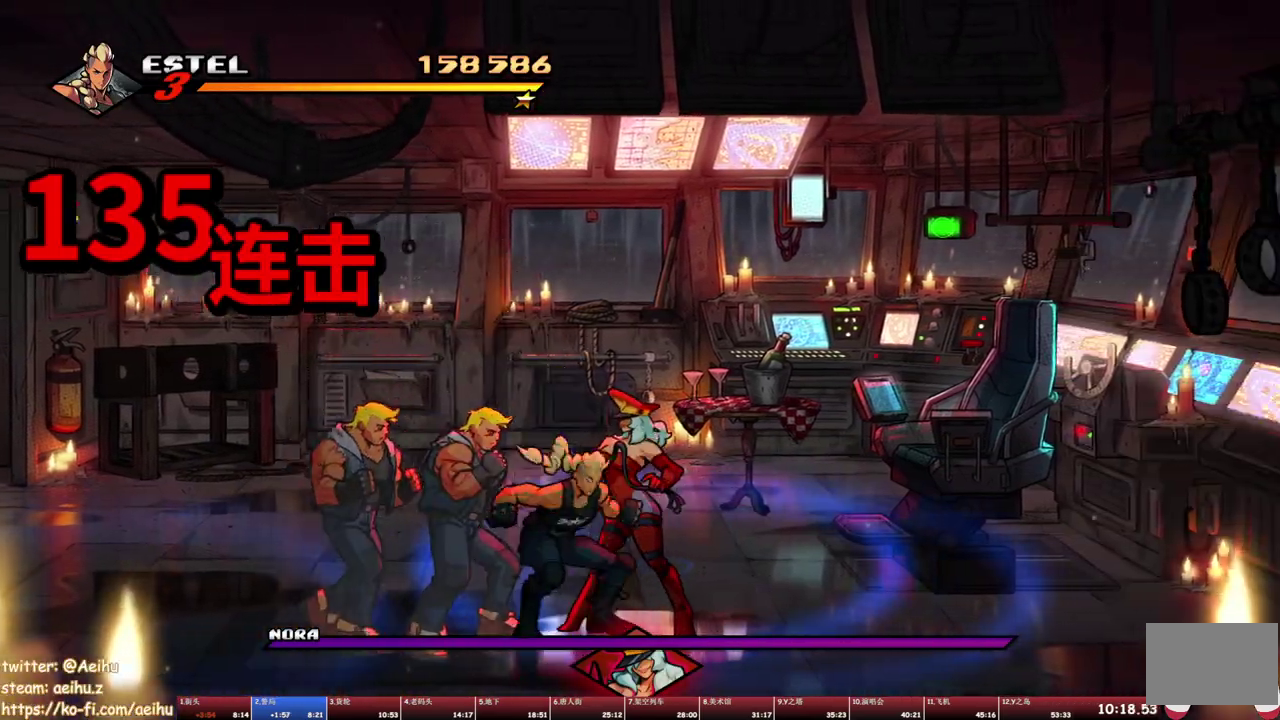
{"buttons": ["DPAD_LEFT"], "events": [[100, "DPAD_RIGHT", "down"], [250, "DPAD_RIGHT", "up"], [417, "DPAD_LEFT", "down"]]}
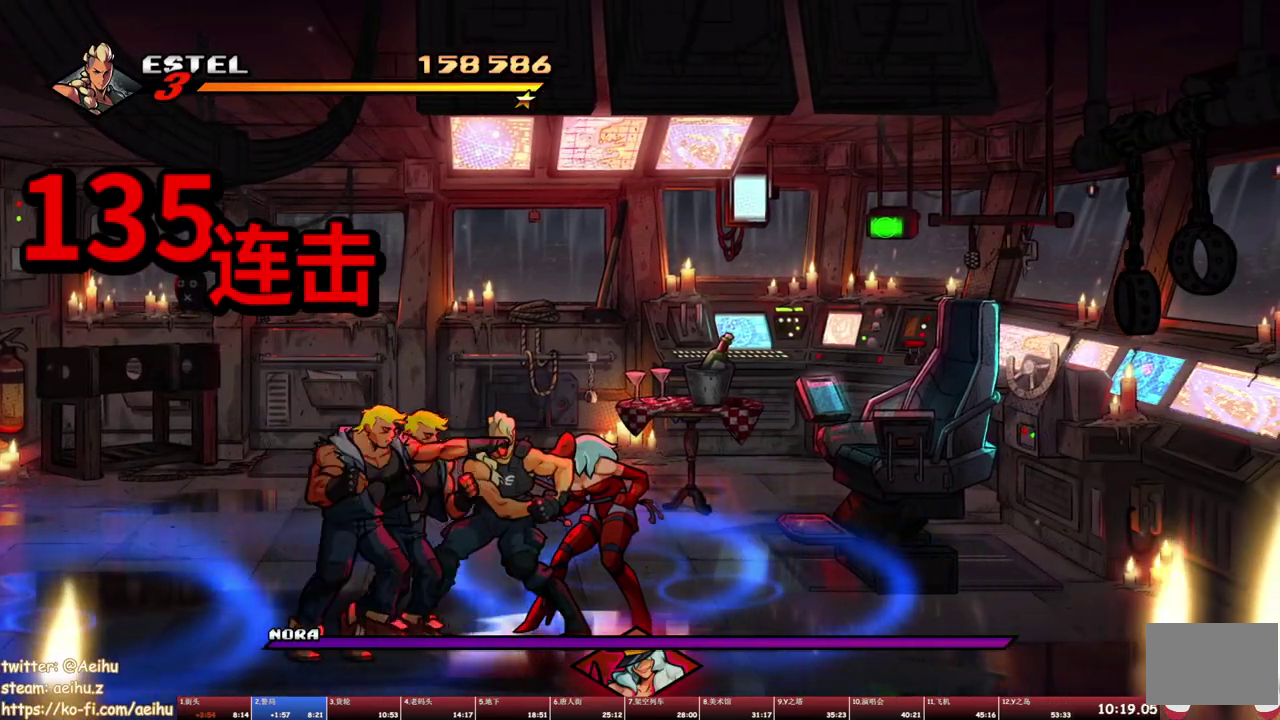
{"buttons": ["SQUARE", "DPAD_LEFT"], "events": [[33, "SQUARE", "down"], [117, "SQUARE", "up"], [183, "SQUARE", "down"], [250, "SQUARE", "up"], [317, "DPAD_LEFT", "up"], [317, "SQUARE", "down"], [383, "DPAD_LEFT", "down"], [383, "SQUARE", "up"], [450, "SQUARE", "down"]]}
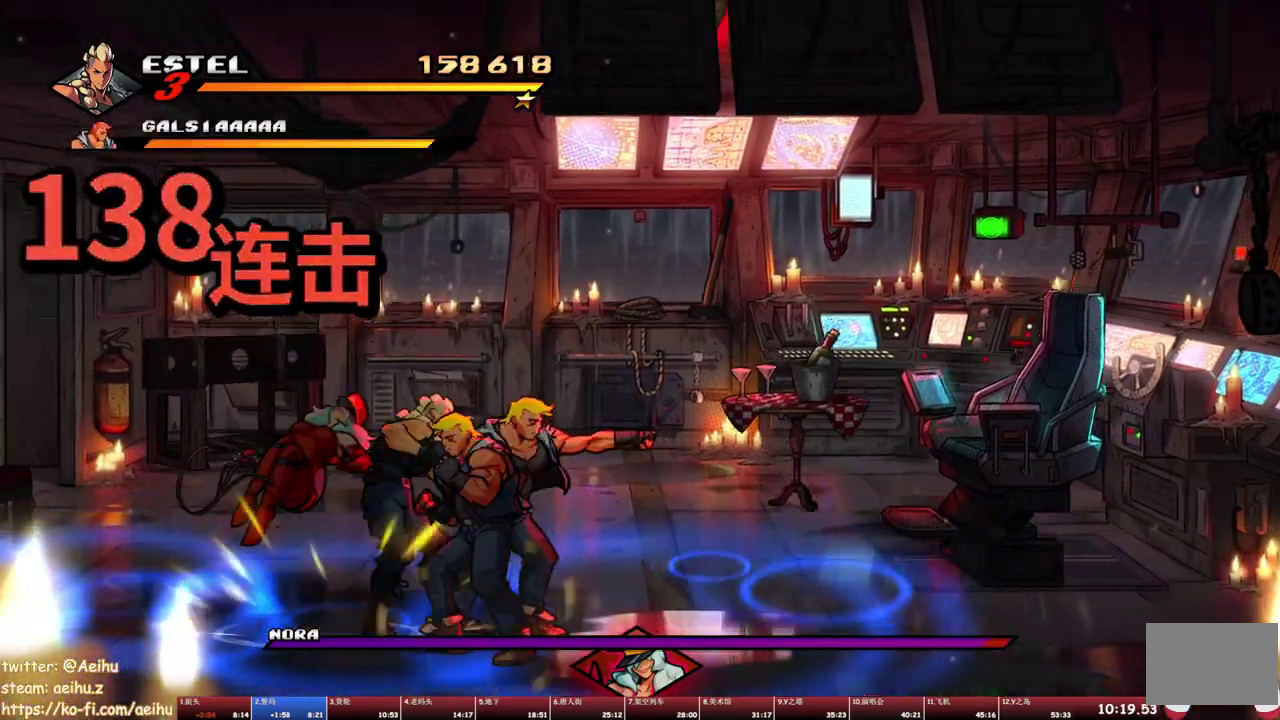
{"buttons": ["DPAD_LEFT"], "events": [[67, "DPAD_LEFT", "up"], [117, "DPAD_LEFT", "down"], [167, "SQUARE", "up"], [333, "TRIANGLE", "down"], [417, "TRIANGLE", "up"]]}
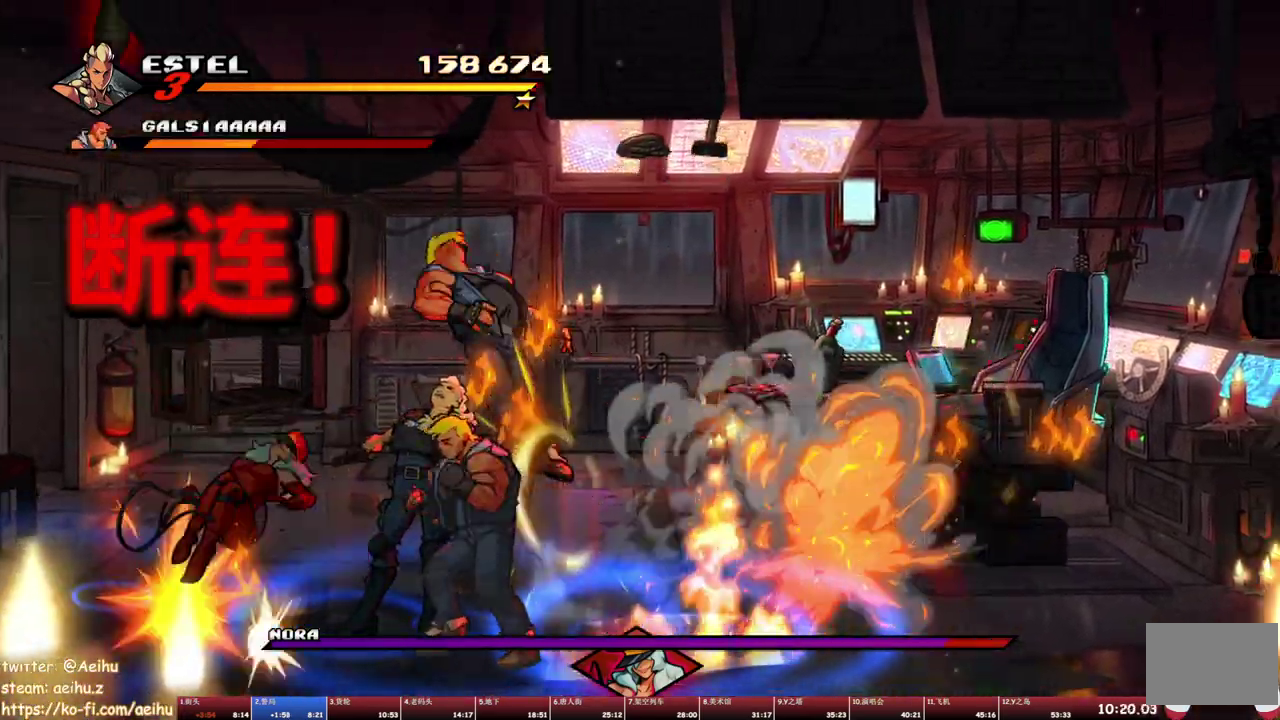
{"buttons": ["SQUARE"], "events": [[17, "SQUARE", "down"], [167, "DPAD_LEFT", "up"]]}
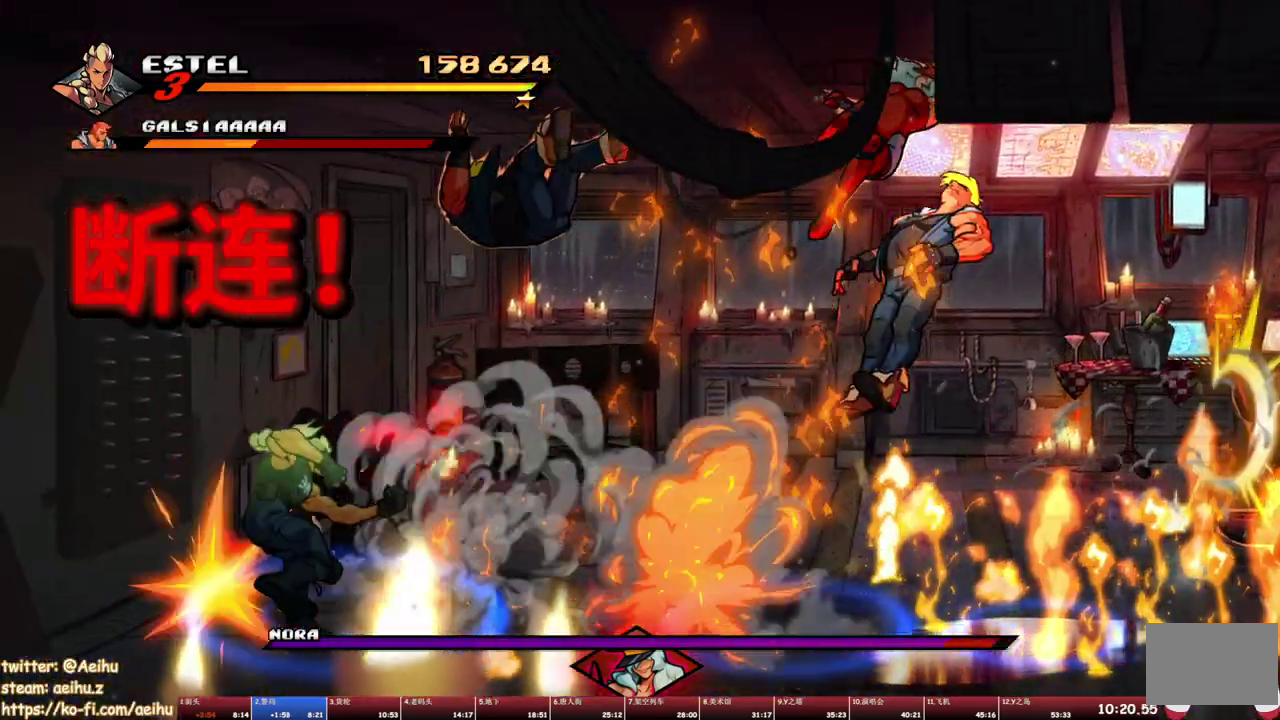
{"buttons": ["SQUARE", "DPAD_RIGHT"], "events": [[117, "DPAD_RIGHT", "down"], [133, "SQUARE", "up"], [267, "SQUARE", "down"], [283, "DPAD_RIGHT", "up"], [333, "DPAD_RIGHT", "down"], [383, "SQUARE", "up"], [433, "SQUARE", "down"]]}
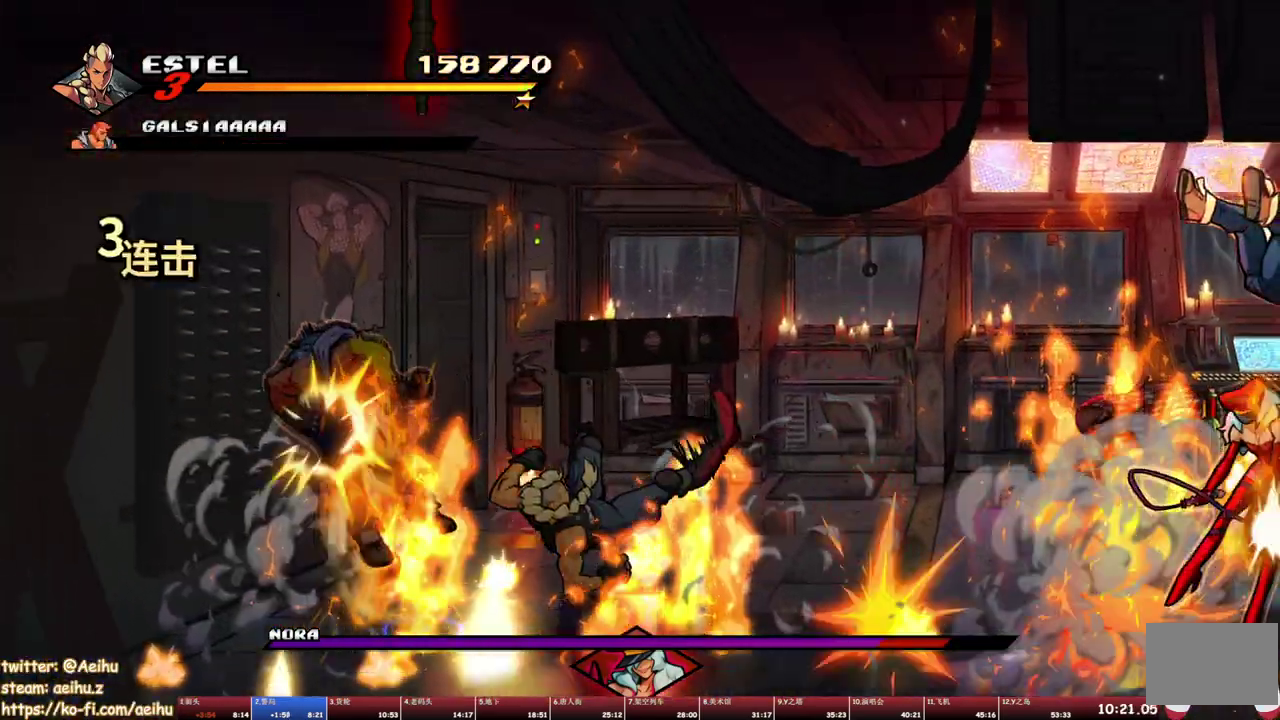
{"buttons": ["SQUARE"], "events": [[383, "DPAD_RIGHT", "up"]]}
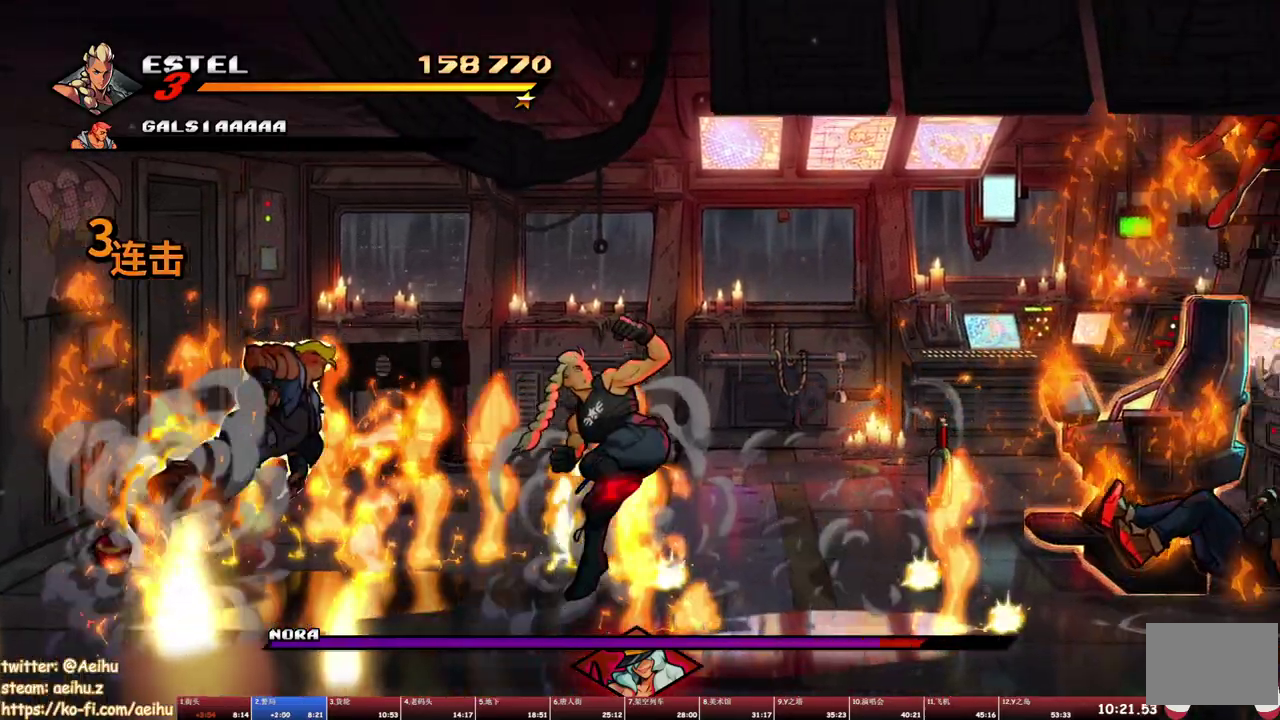
{"buttons": ["DPAD_RIGHT"], "events": [[33, "DPAD_RIGHT", "down"], [467, "SQUARE", "up"]]}
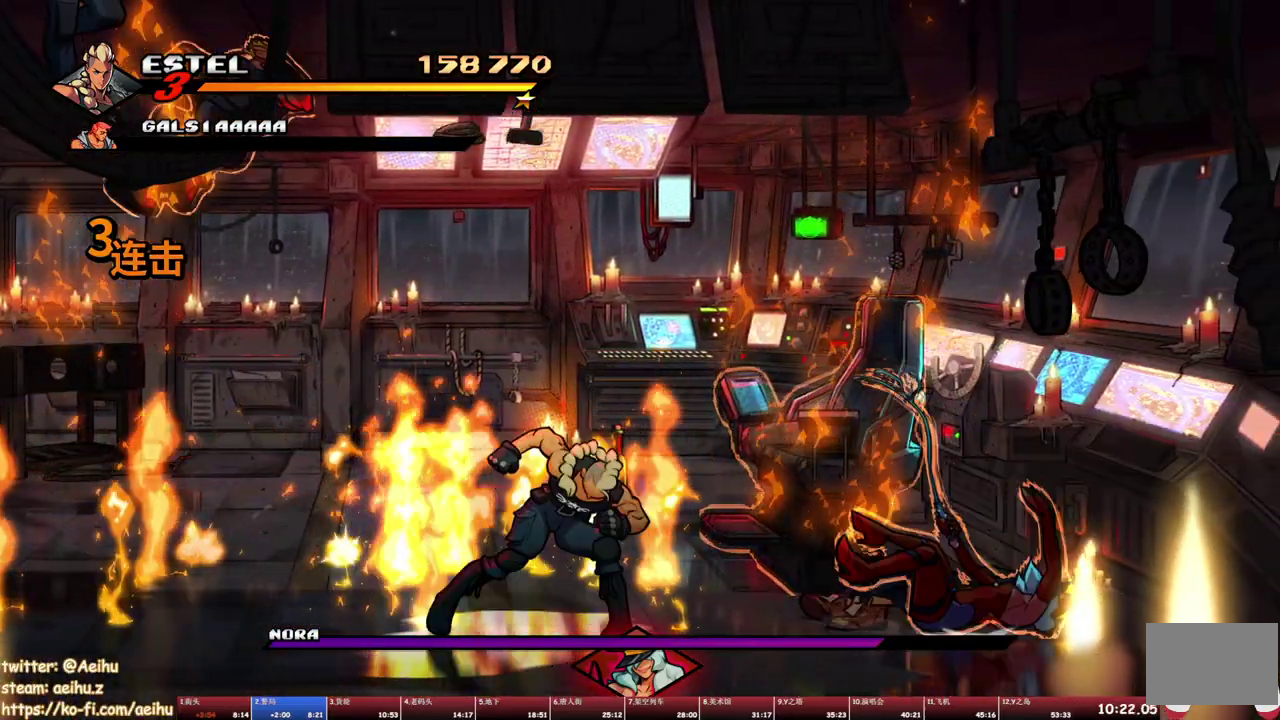
{"buttons": ["SQUARE"], "events": [[17, "SQUARE", "down"], [100, "DPAD_RIGHT", "up"], [100, "SQUARE", "up"], [150, "SQUARE", "down"], [183, "DPAD_RIGHT", "down"], [250, "DPAD_RIGHT", "up"], [250, "SQUARE", "up"], [283, "SQUARE", "down"], [300, "DPAD_RIGHT", "down"], [367, "DPAD_RIGHT", "up"], [383, "SQUARE", "up"], [433, "DPAD_RIGHT", "down"], [433, "SQUARE", "down"], [483, "DPAD_RIGHT", "up"]]}
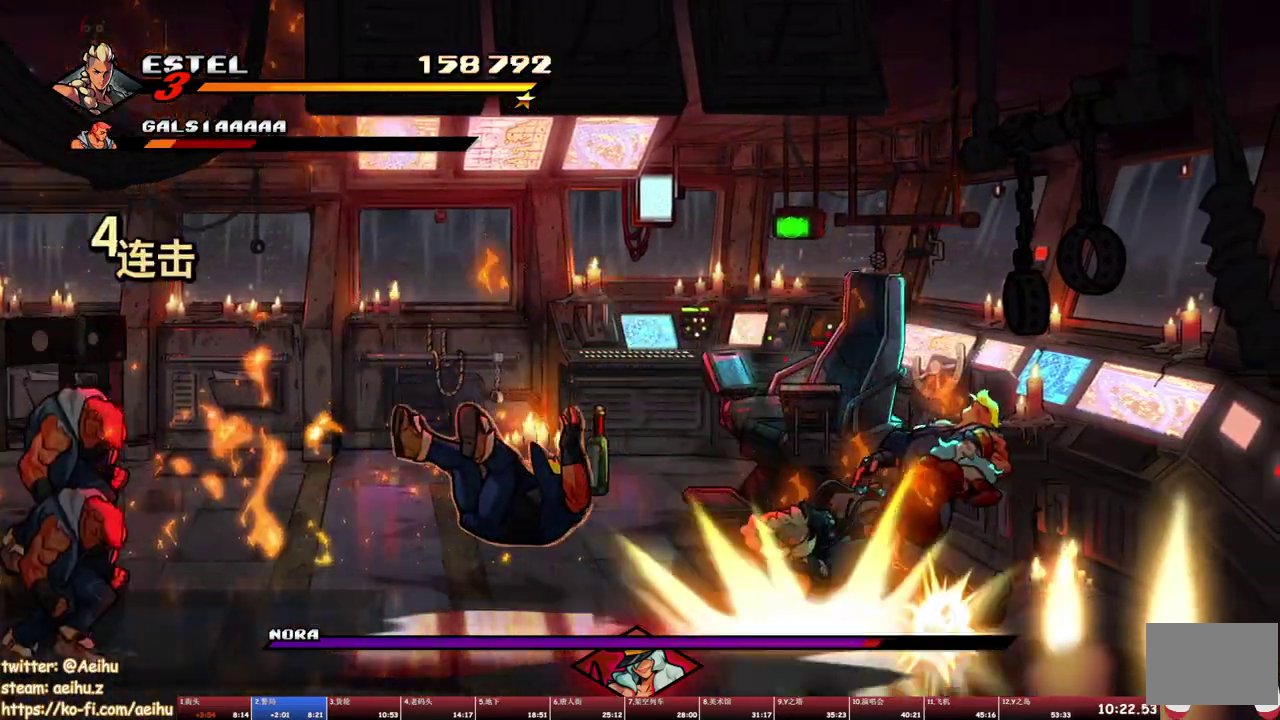
{"buttons": ["SQUARE", "L1"]}
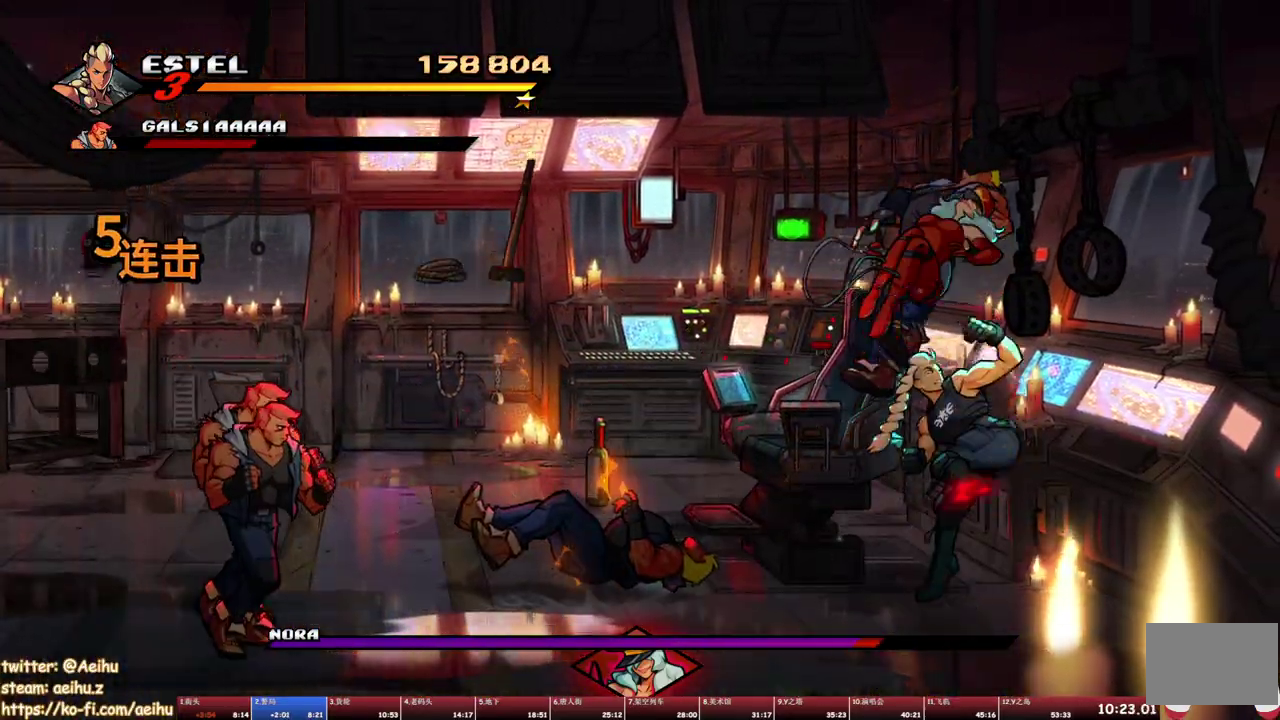
{"buttons": ["SQUARE", "DPAD_RIGHT"], "events": [[83, "L1", "up"], [217, "L1", "down"], [300, "L1", "up"], [433, "DPAD_RIGHT", "down"], [433, "SQUARE", "up"], [483, "SQUARE", "down"]]}
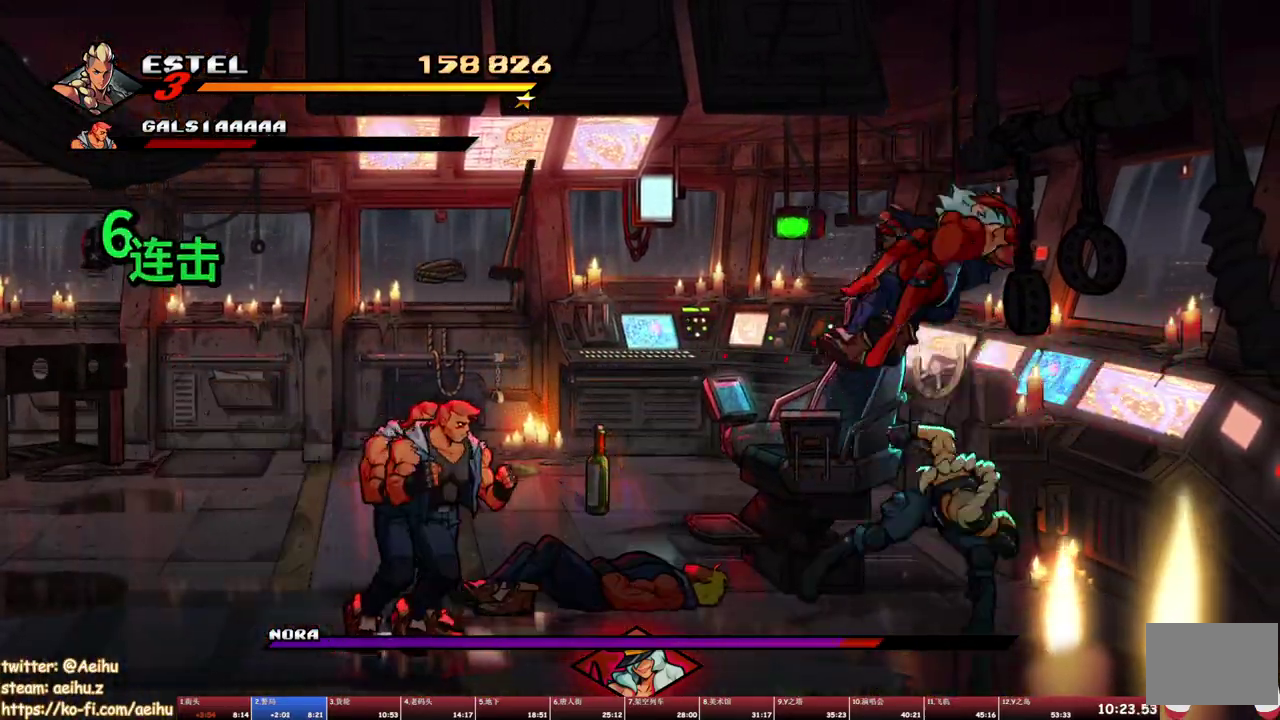
{"buttons": ["SQUARE", "L1", "DPAD_RIGHT"], "events": [[17, "DPAD_RIGHT", "up"], [67, "SQUARE", "up"], [83, "DPAD_RIGHT", "down"], [117, "SQUARE", "down"], [133, "DPAD_RIGHT", "up"], [200, "DPAD_RIGHT", "down"], [283, "DPAD_RIGHT", "up"], [333, "DPAD_RIGHT", "down"], [333, "L1", "down"], [450, "SQUARE", "up"], [500, "SQUARE", "down"]]}